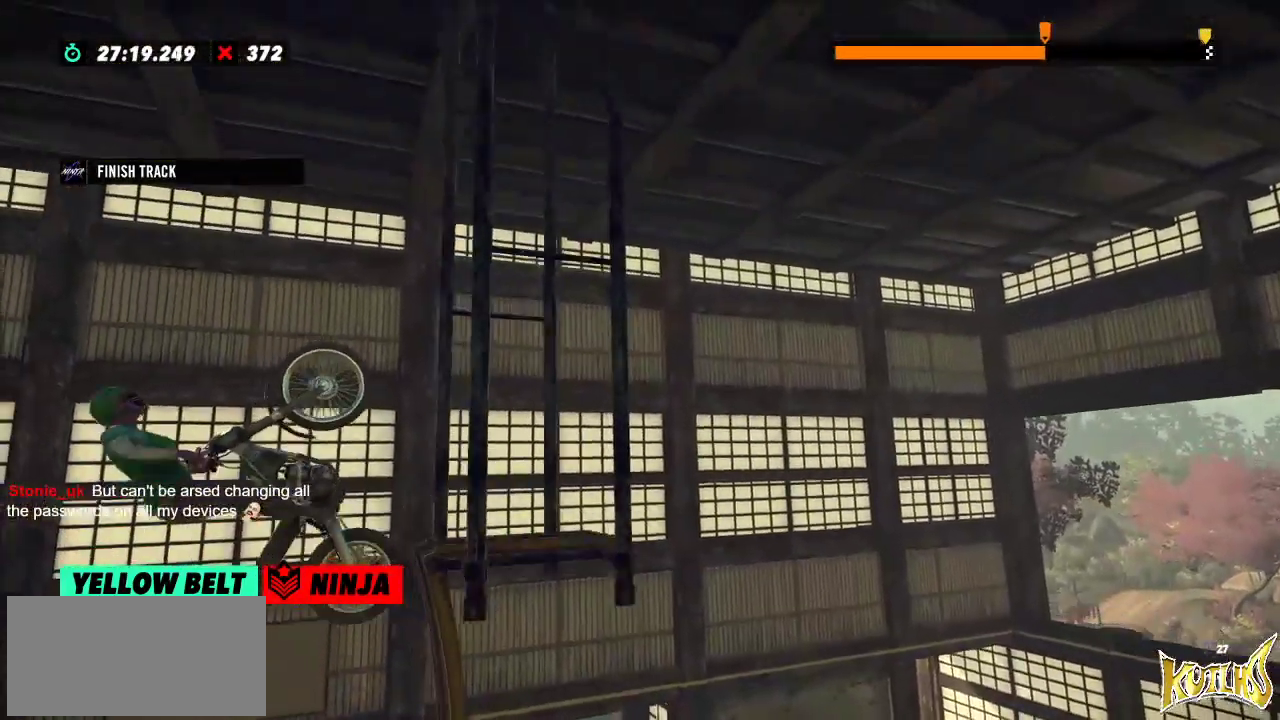
Gameplay with a controller (Xbox layout); each line is a JSON object with the inputs held at the frame after it. "events" lists button and stick changes between this image and that frame as [ms after this image, input, new state], when the widget could be followed in between. Not read: A B DPAD_DOWN DPAD_LEFT DPAD_RIGHT DPAD_UP L1 L3 R1 R2 R3 SELECT START X Y right_stick.
{"buttons": [], "left_stick": "center", "events": [[100, "L2", "up"], [100, "left_stick", "center"]]}
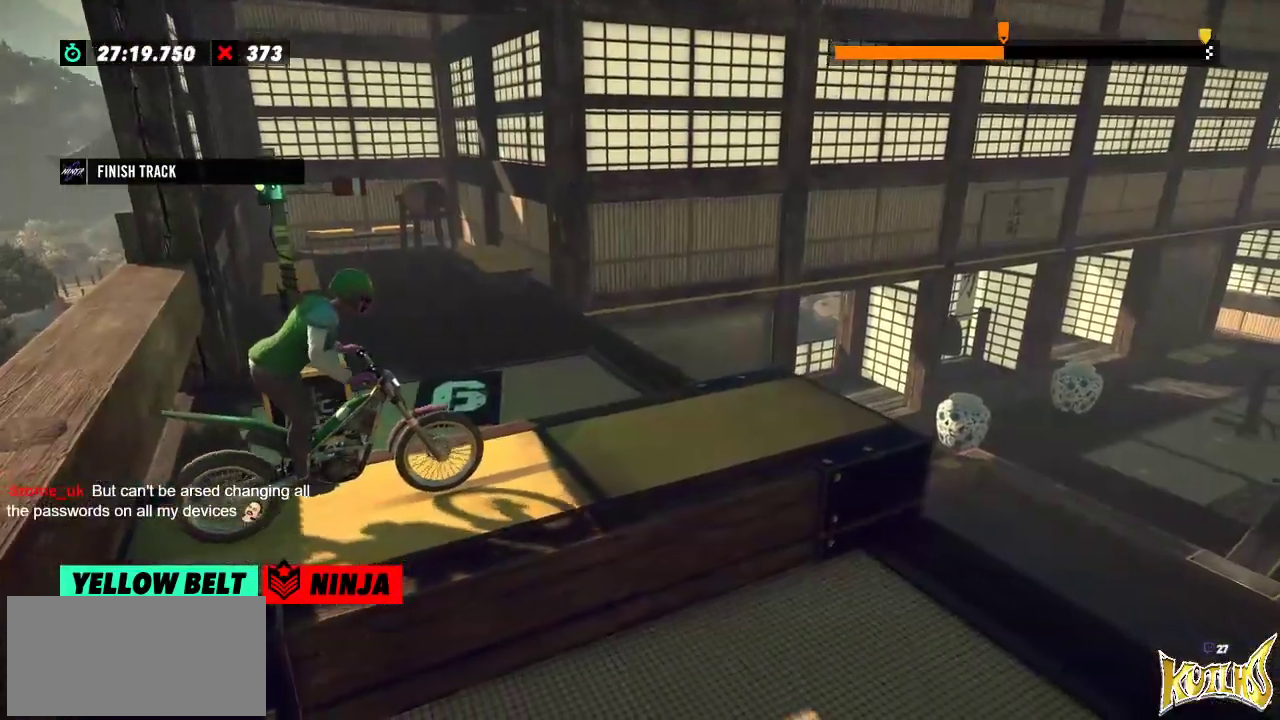
{"buttons": [], "left_stick": "center", "events": []}
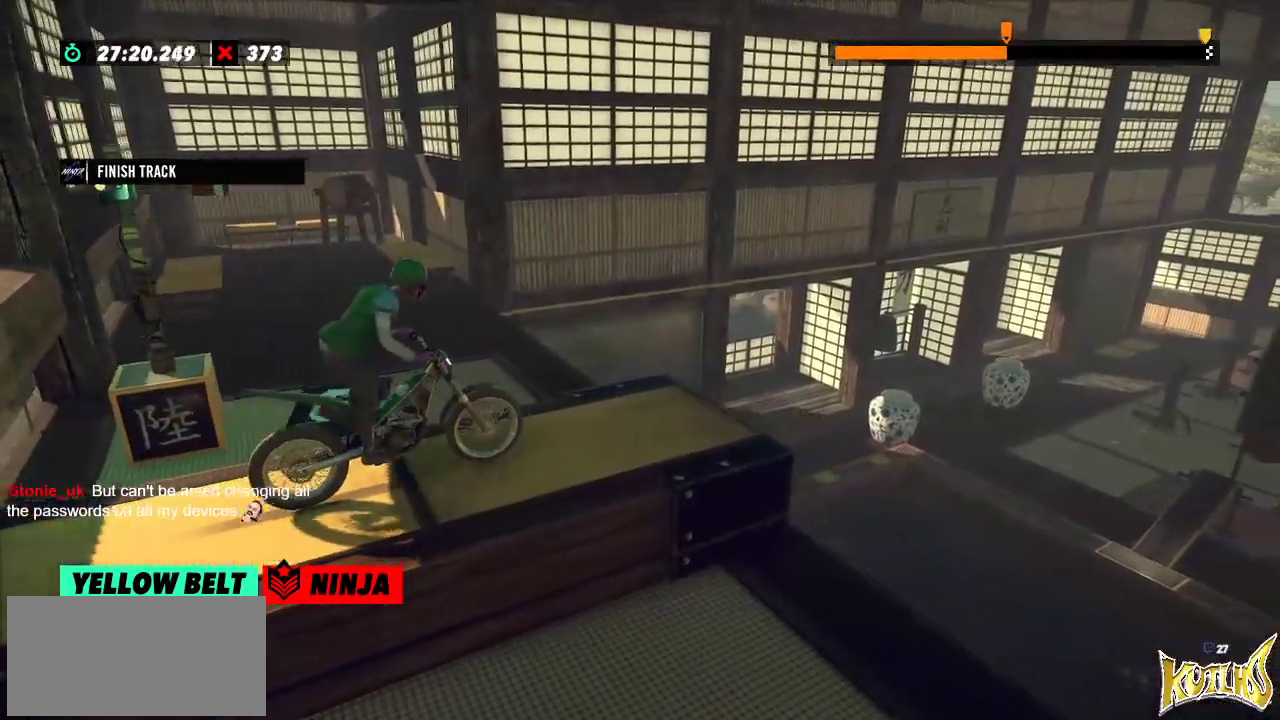
{"buttons": [], "left_stick": "left", "events": [[267, "left_stick", "right"], [484, "left_stick", "left"]]}
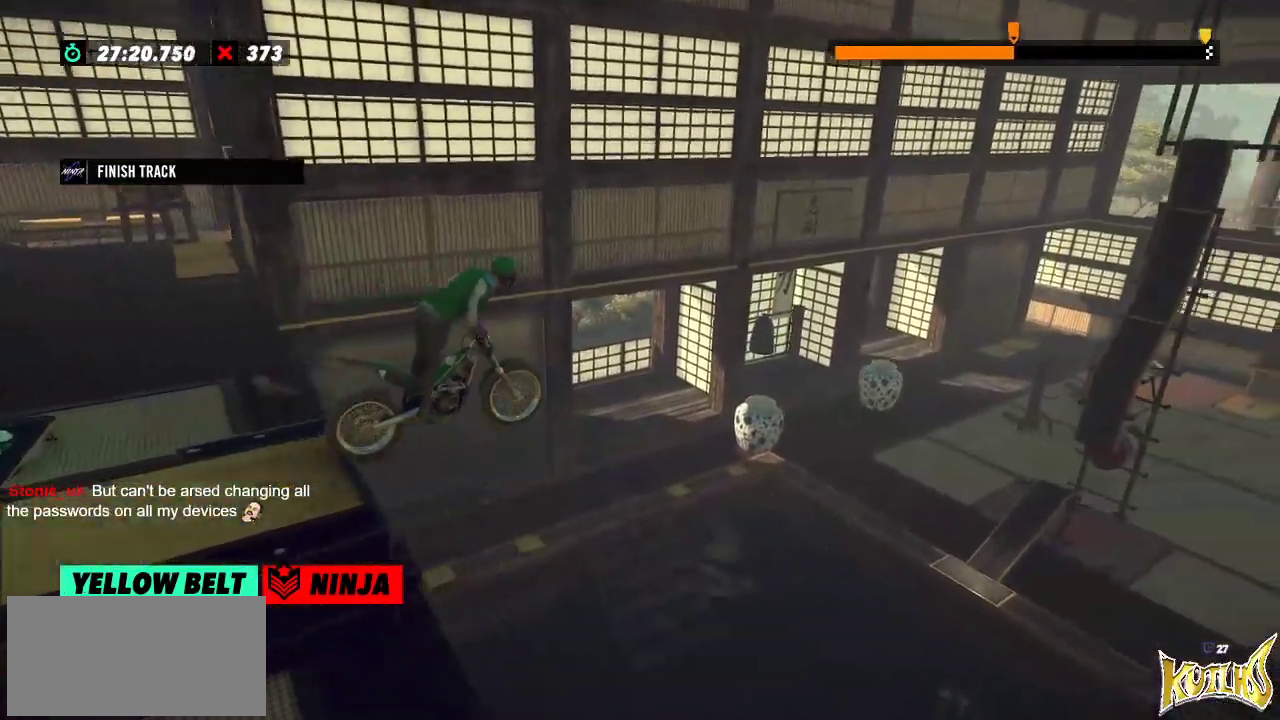
{"buttons": [], "left_stick": "left", "events": [[167, "left_stick", "center"], [501, "left_stick", "left"]]}
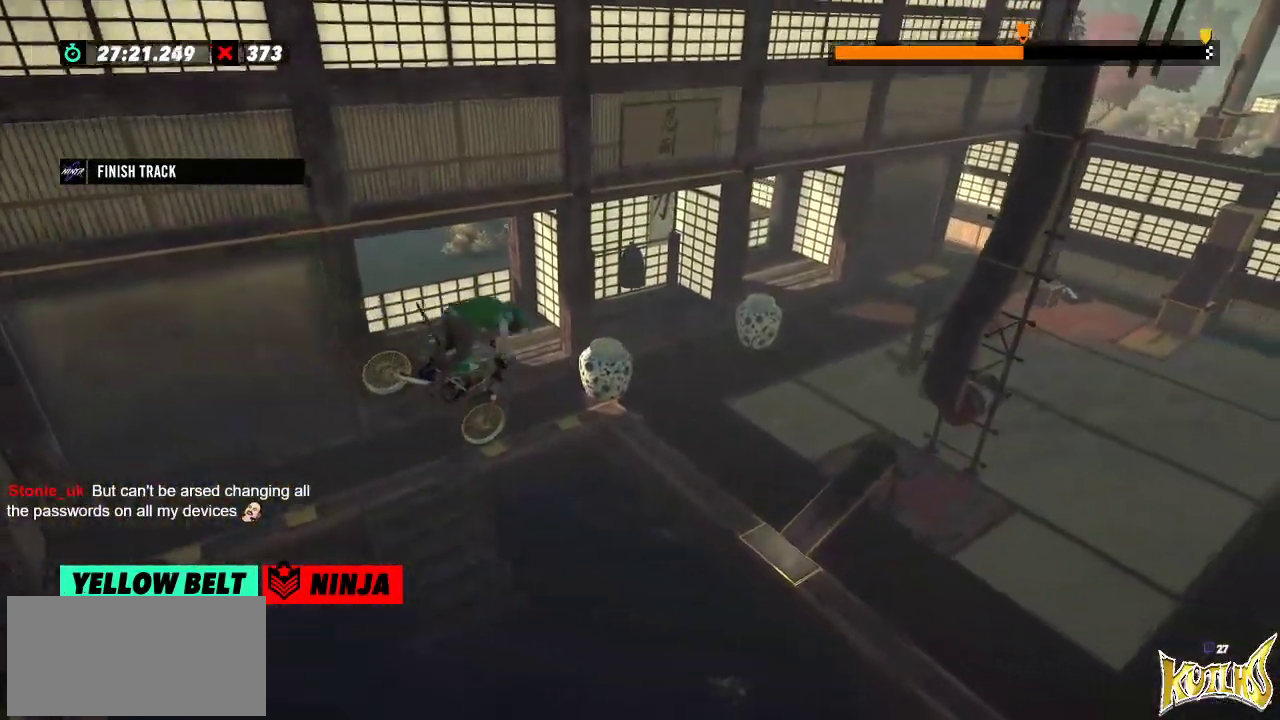
{"buttons": [], "left_stick": "center", "events": [[183, "left_stick", "center"], [333, "left_stick", "left"], [484, "left_stick", "center"]]}
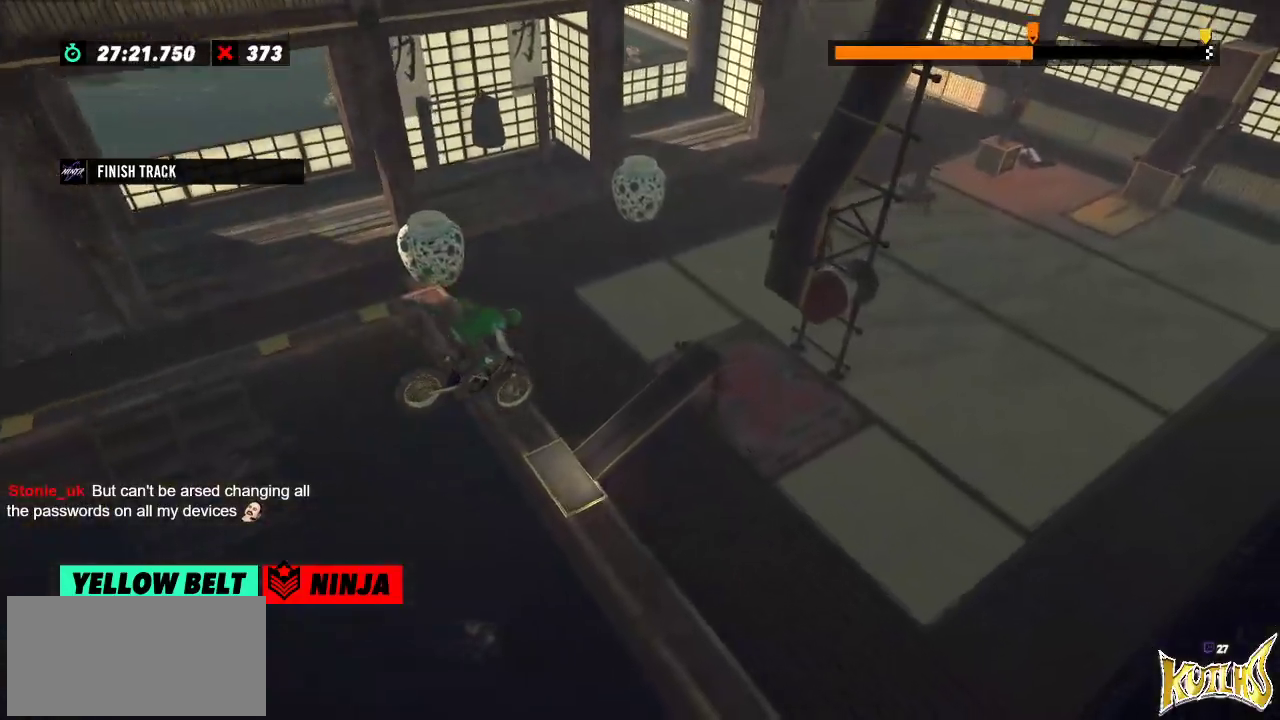
{"buttons": [], "left_stick": "center", "events": [[117, "left_stick", "left"], [150, "L2", "down"], [384, "L2", "up"], [384, "left_stick", "center"]]}
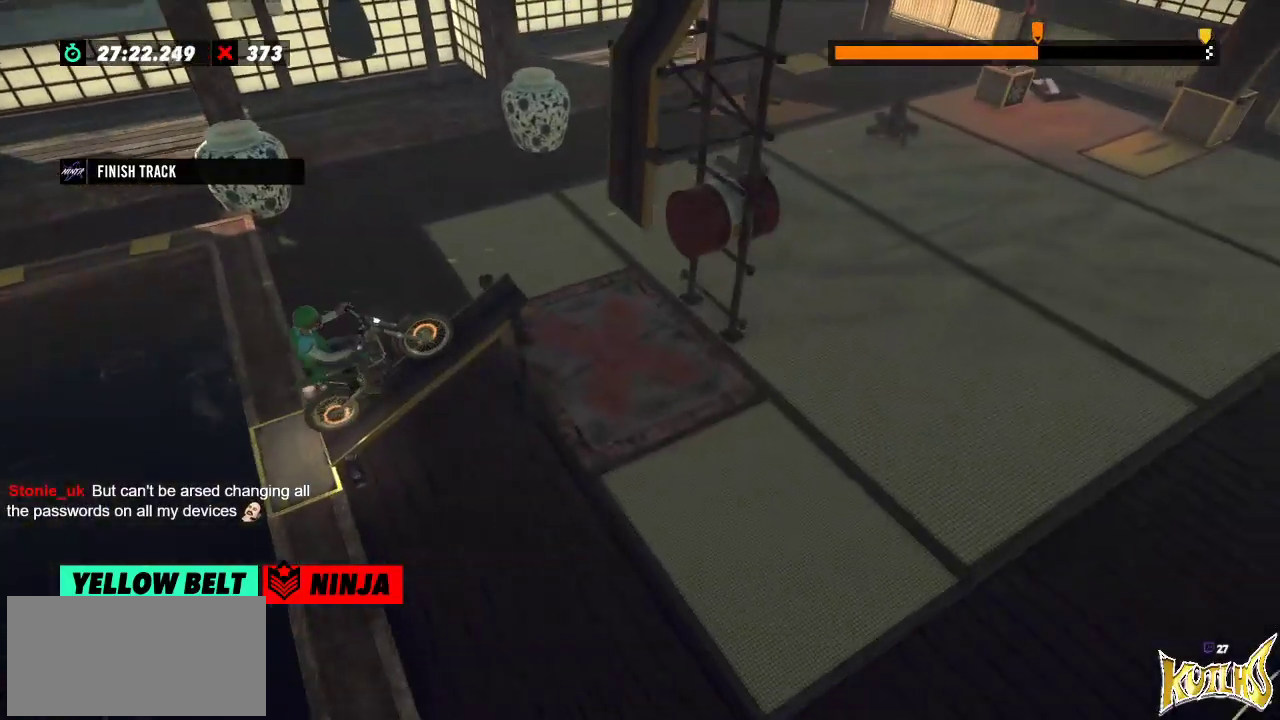
{"buttons": [], "left_stick": "center", "events": []}
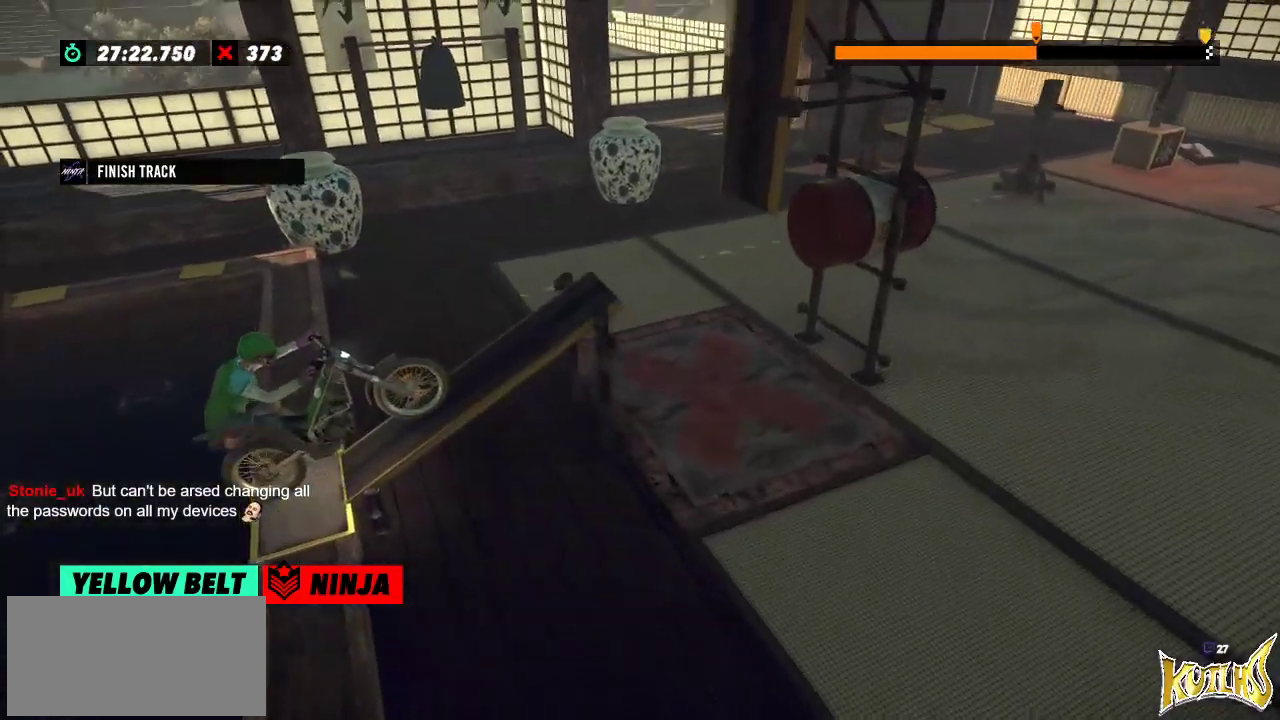
{"buttons": [], "left_stick": "center", "events": []}
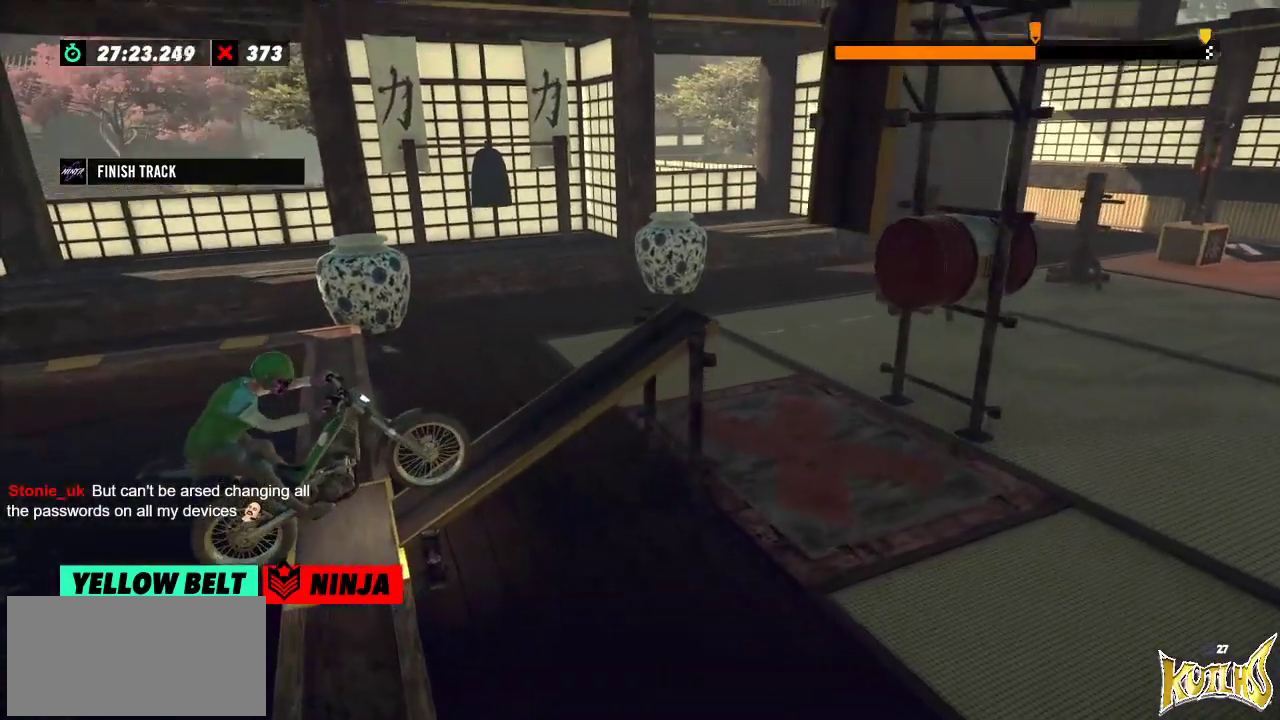
{"buttons": [], "left_stick": "center", "events": []}
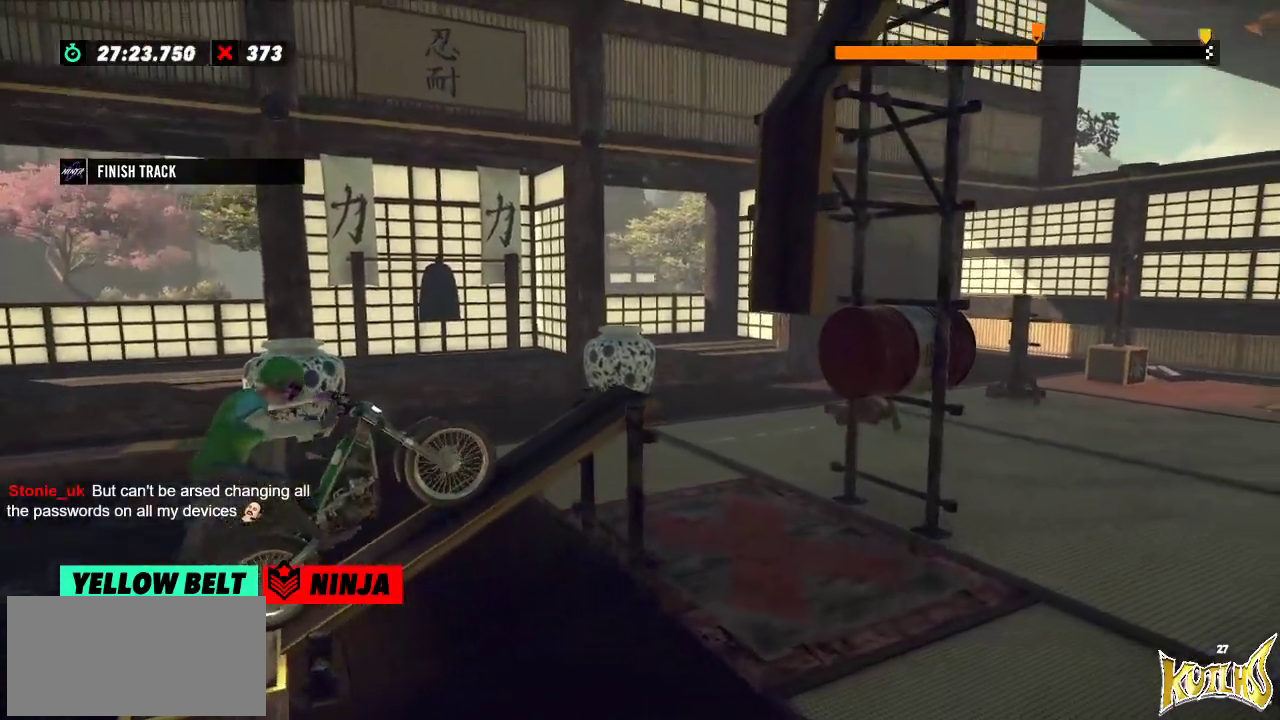
{"buttons": [], "left_stick": "left", "events": [[117, "left_stick", "left"], [301, "left_stick", "right"], [384, "left_stick", "left"]]}
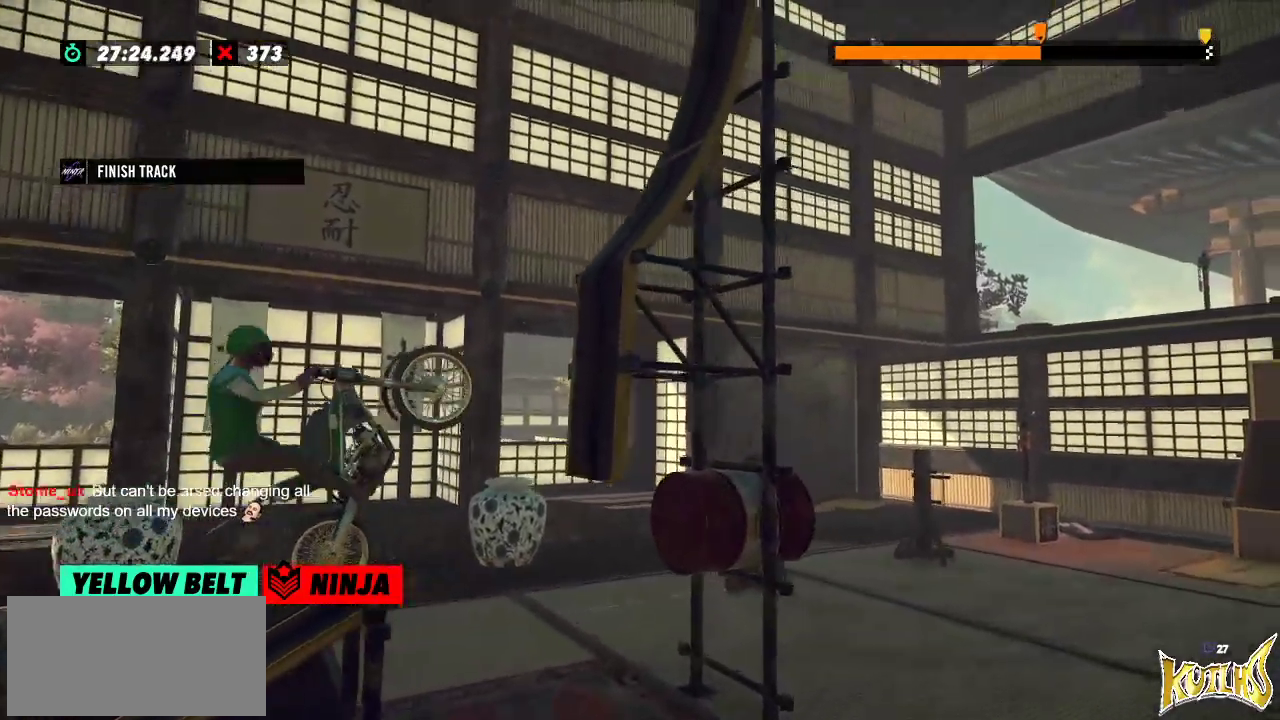
{"buttons": [], "left_stick": "right", "events": [[83, "left_stick", "right"]]}
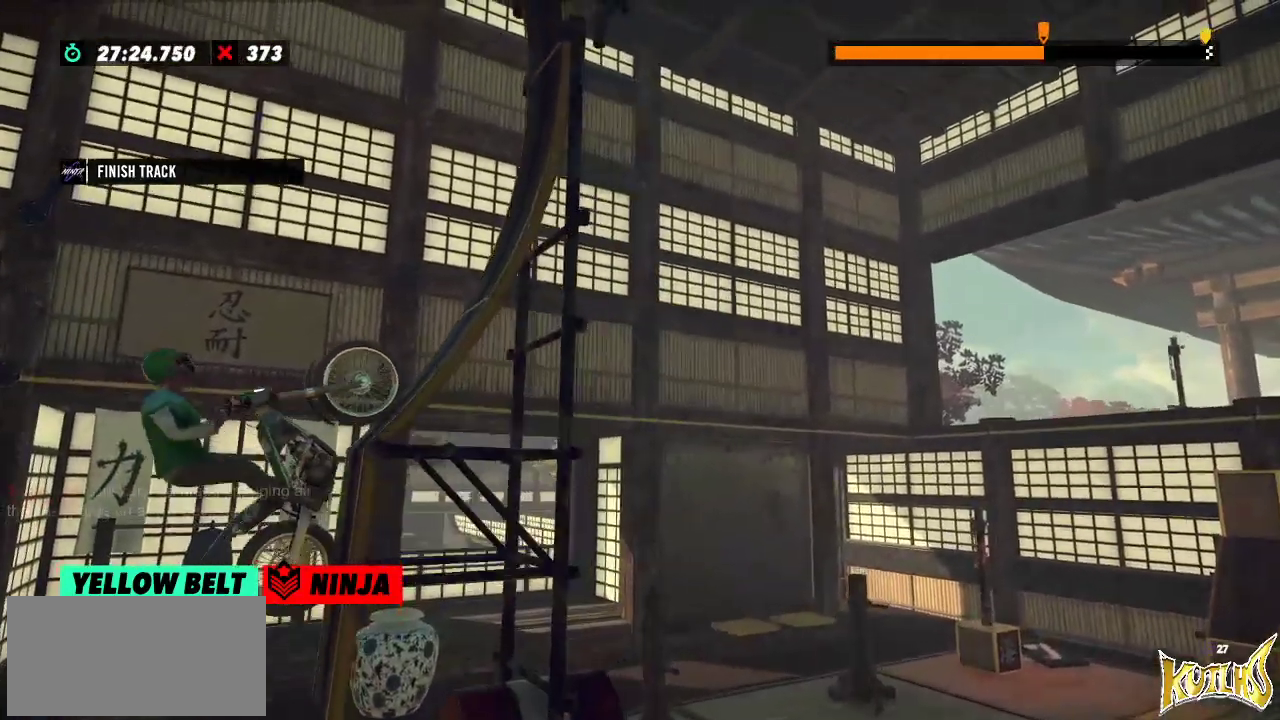
{"buttons": [], "left_stick": "left"}
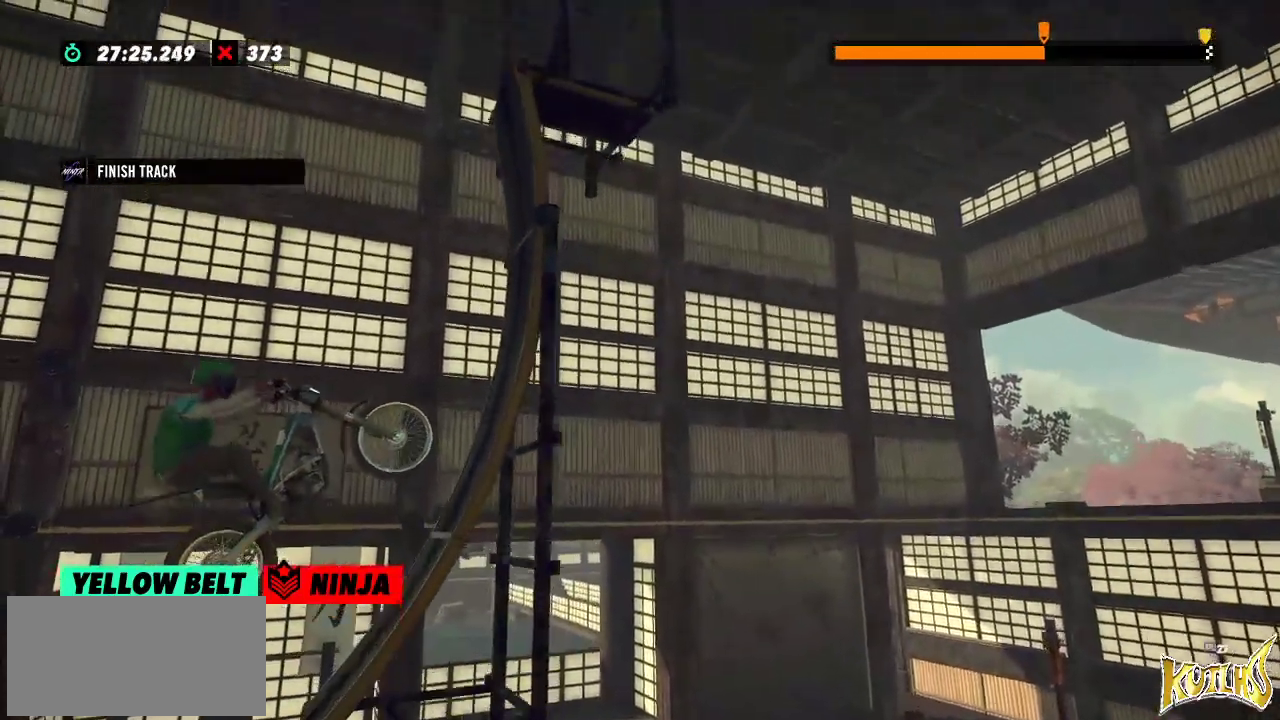
{"buttons": ["L2"], "left_stick": "right", "events": [[33, "left_stick", "center"], [200, "left_stick", "left"], [317, "left_stick", "right"], [433, "L2", "down"]]}
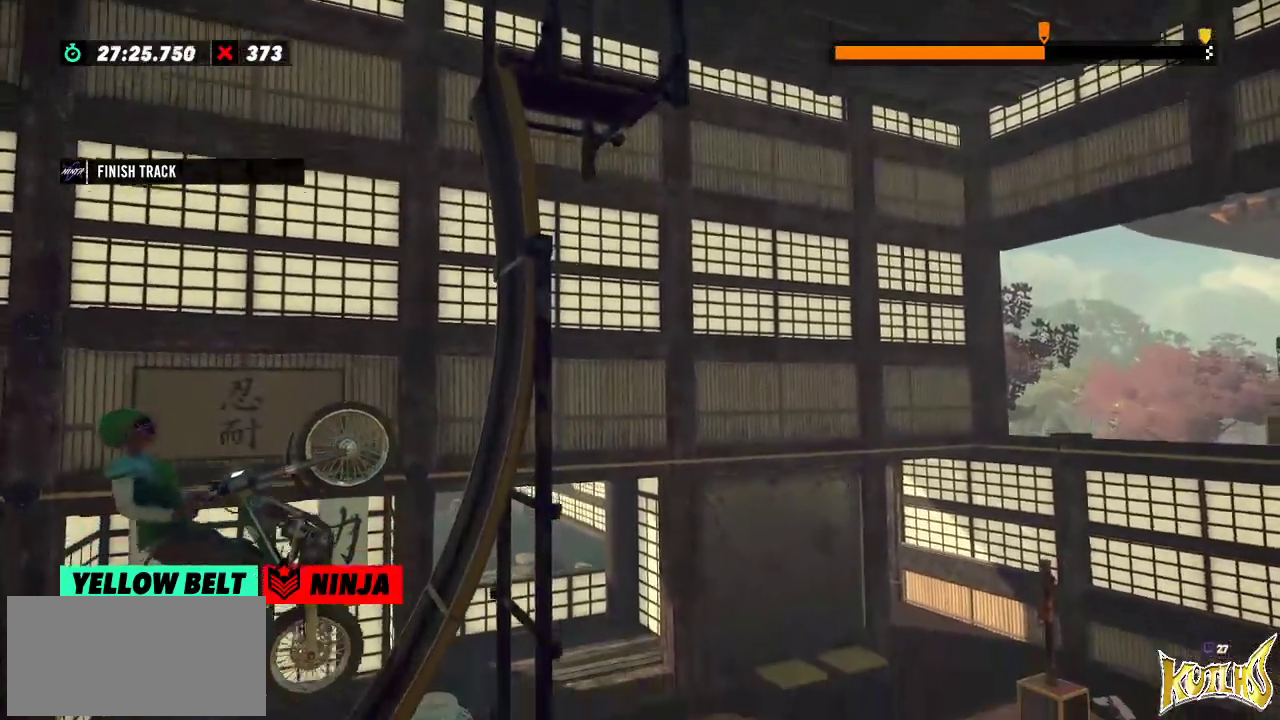
{"buttons": [], "left_stick": "right", "events": [[117, "L2", "up"]]}
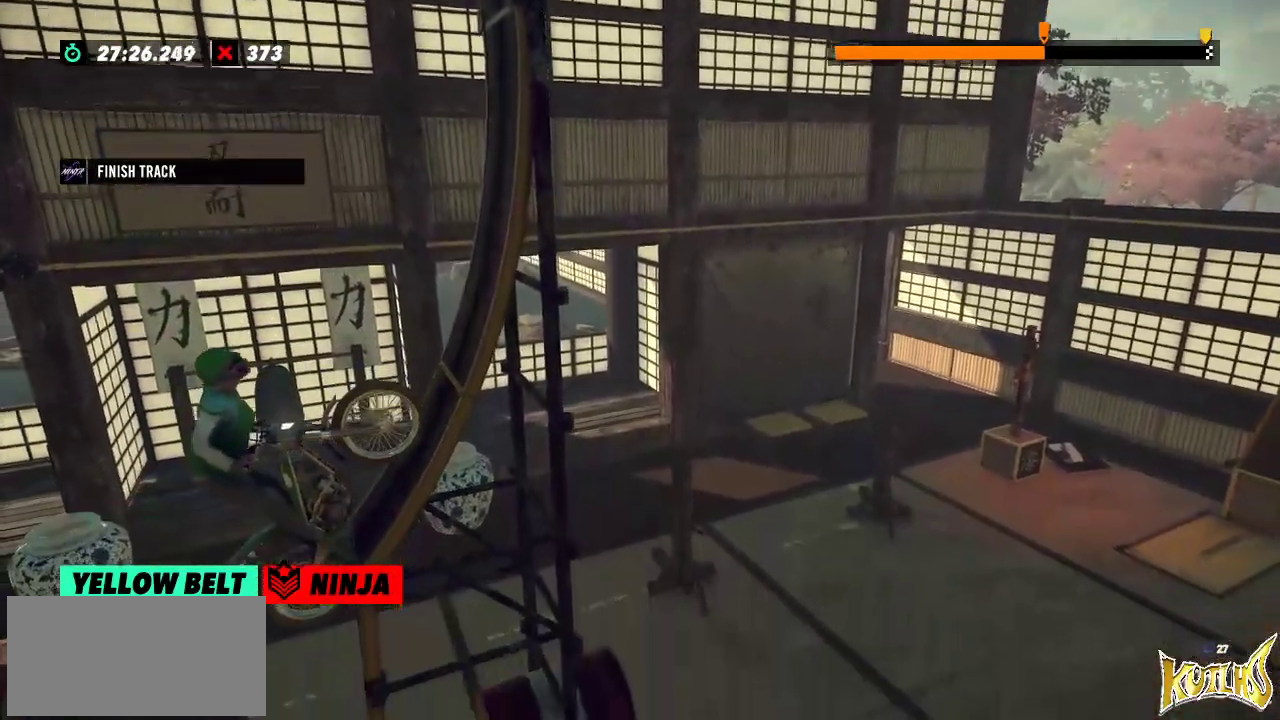
{"buttons": [], "left_stick": "right", "events": []}
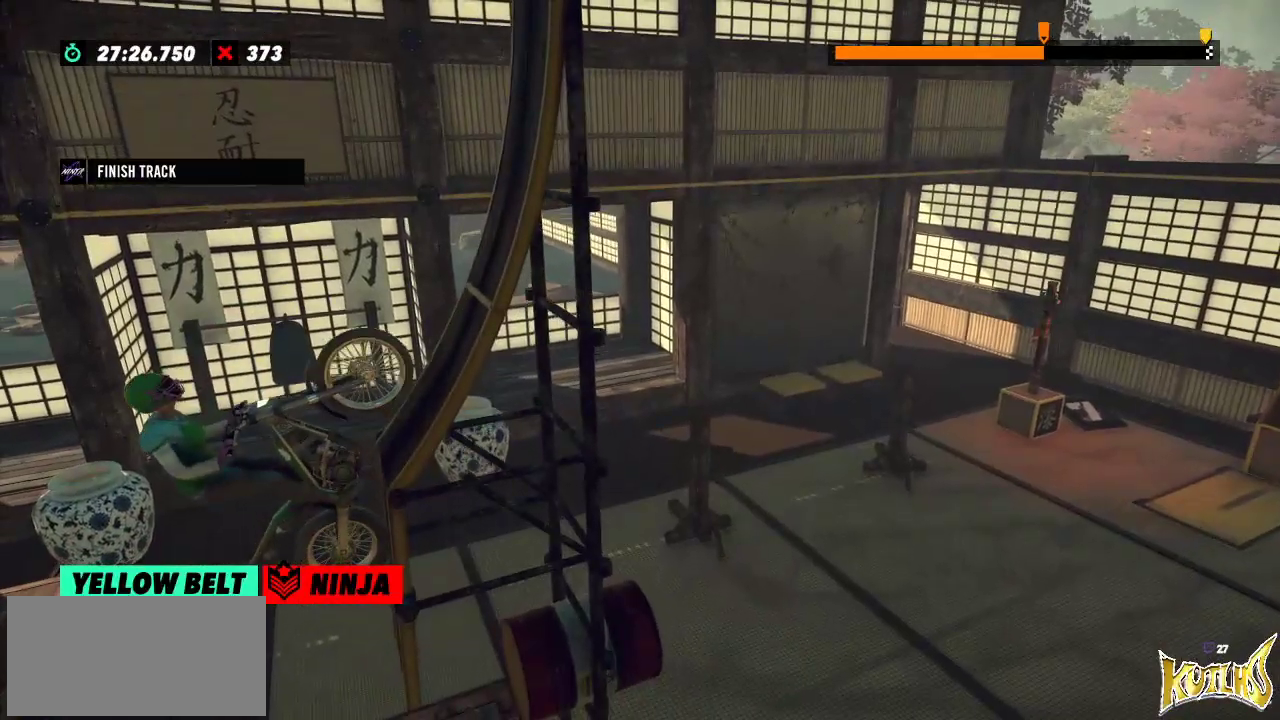
{"buttons": [], "left_stick": "right", "events": []}
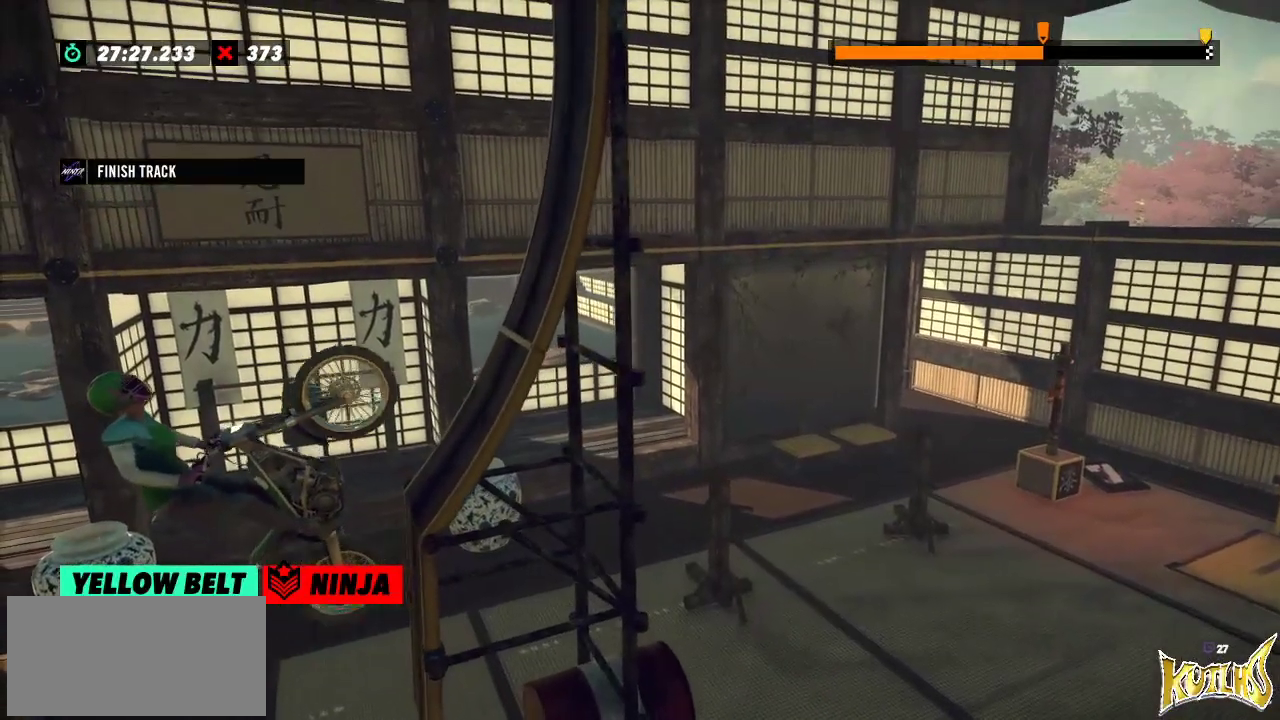
{"buttons": [], "left_stick": "right", "events": []}
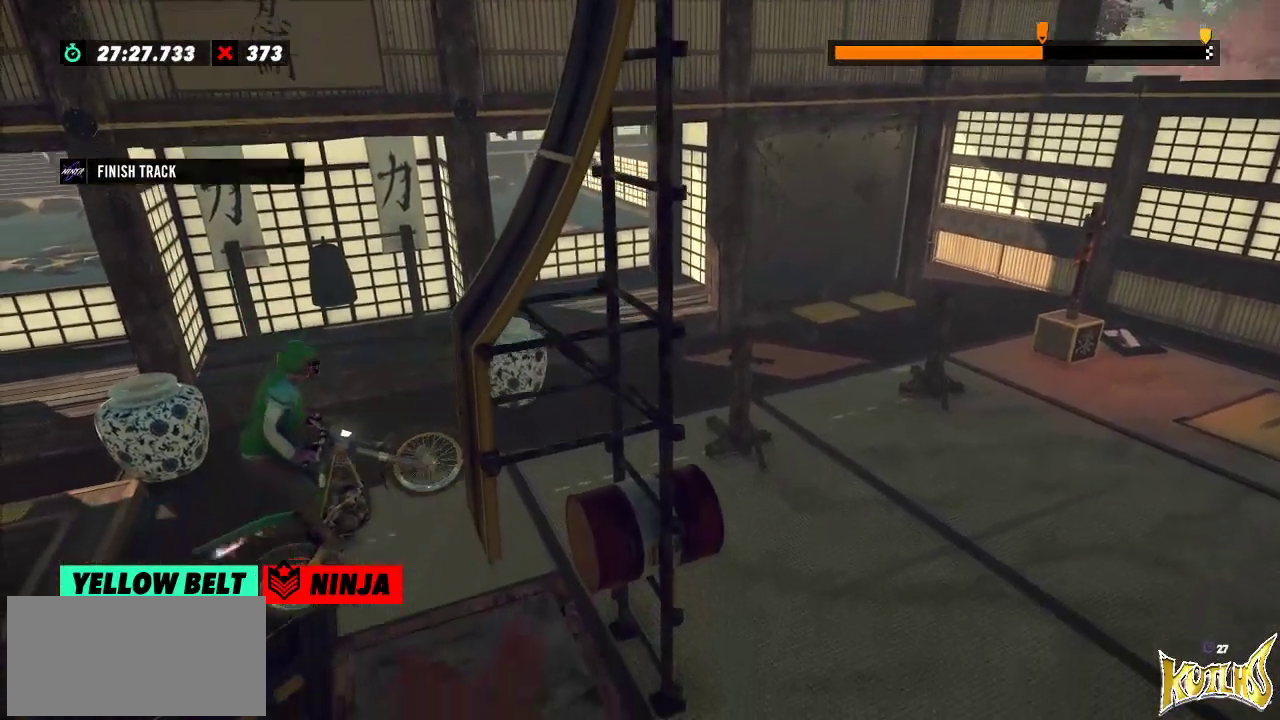
{"buttons": ["L2"], "left_stick": "left", "events": [[233, "left_stick", "left"], [283, "L2", "down"]]}
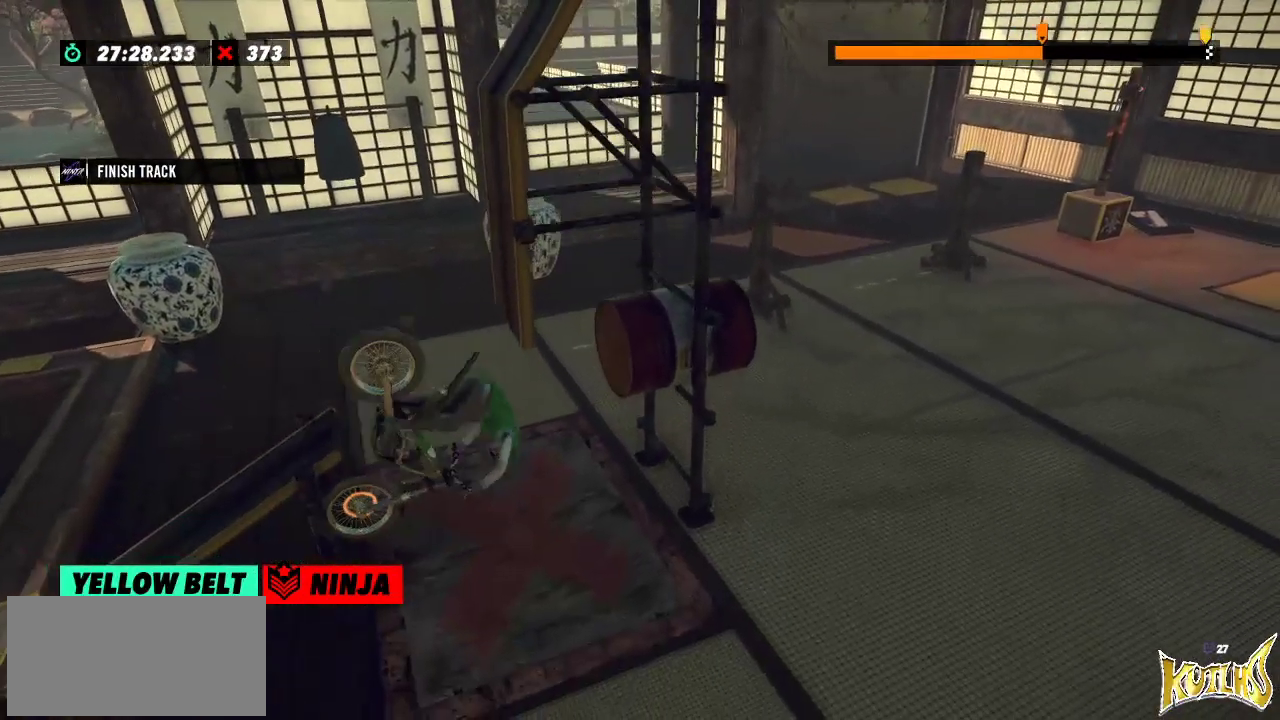
{"buttons": [], "left_stick": "center", "events": [[317, "left_stick", "center"], [400, "L2", "up"]]}